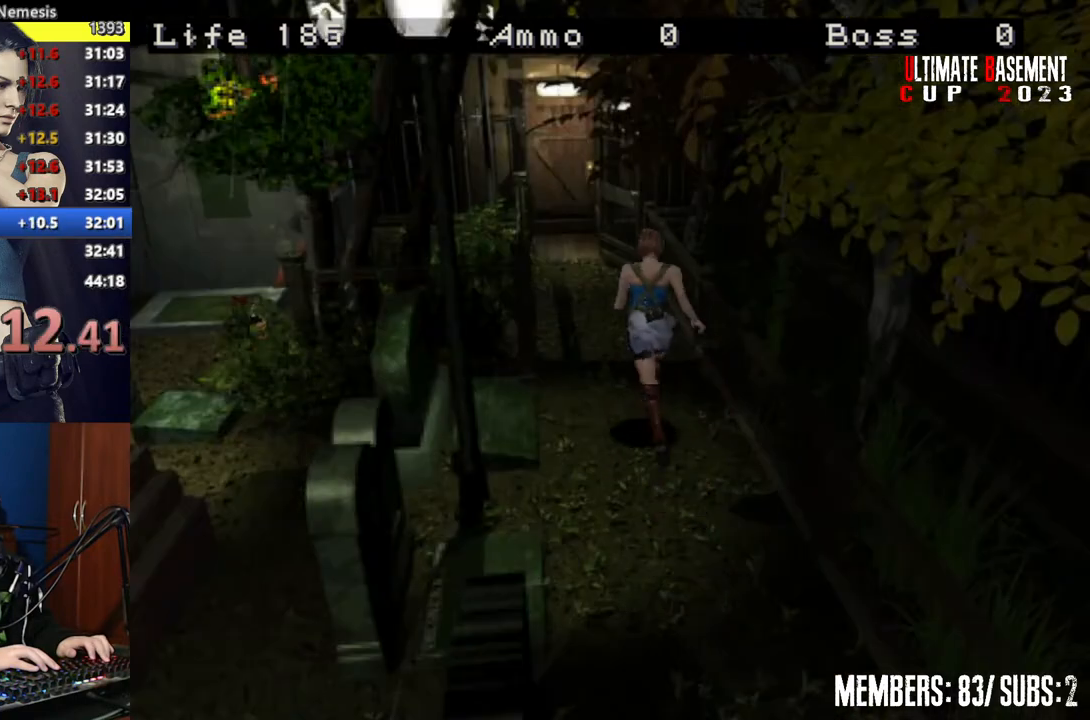
Gameplay with keyboard; each line is a JSON object with the keys held at the frame after it. "events" lists presses ("down") and releases ("up") of "a", "d", "k", "l", "o", "q", "s", "semicolon", "shift", "space" and "w" between this image and that frame as [ms after this image, input, new state], when the widget could be followed in between. No other keys are recorded. Mouse input is not recorded.
{"keys": ["shift", "w"], "events": []}
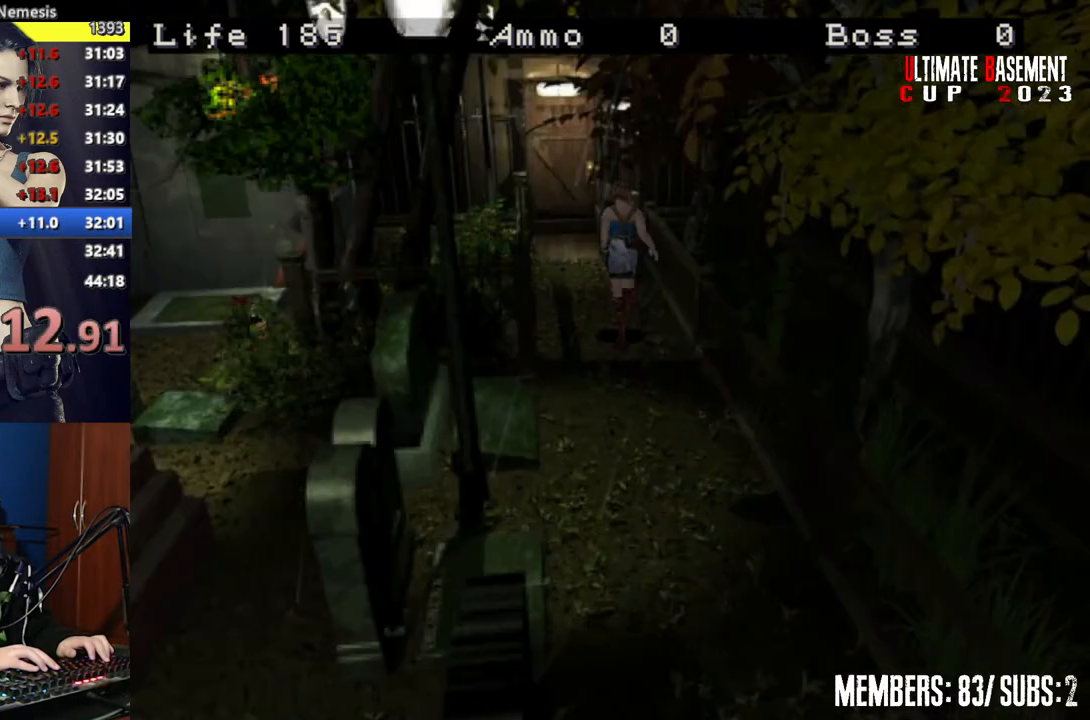
{"keys": ["shift", "w"], "events": [[117, "a", "down"], [167, "a", "up"]]}
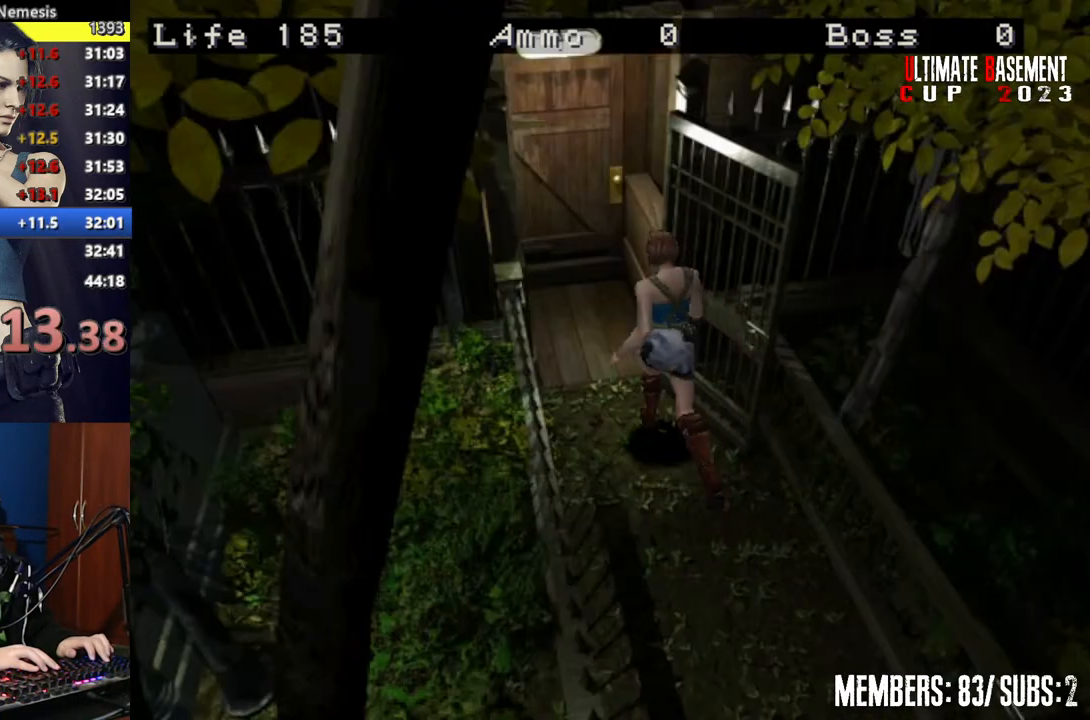
{"keys": ["semicolon", "shift", "w"], "events": [[467, "semicolon", "down"]]}
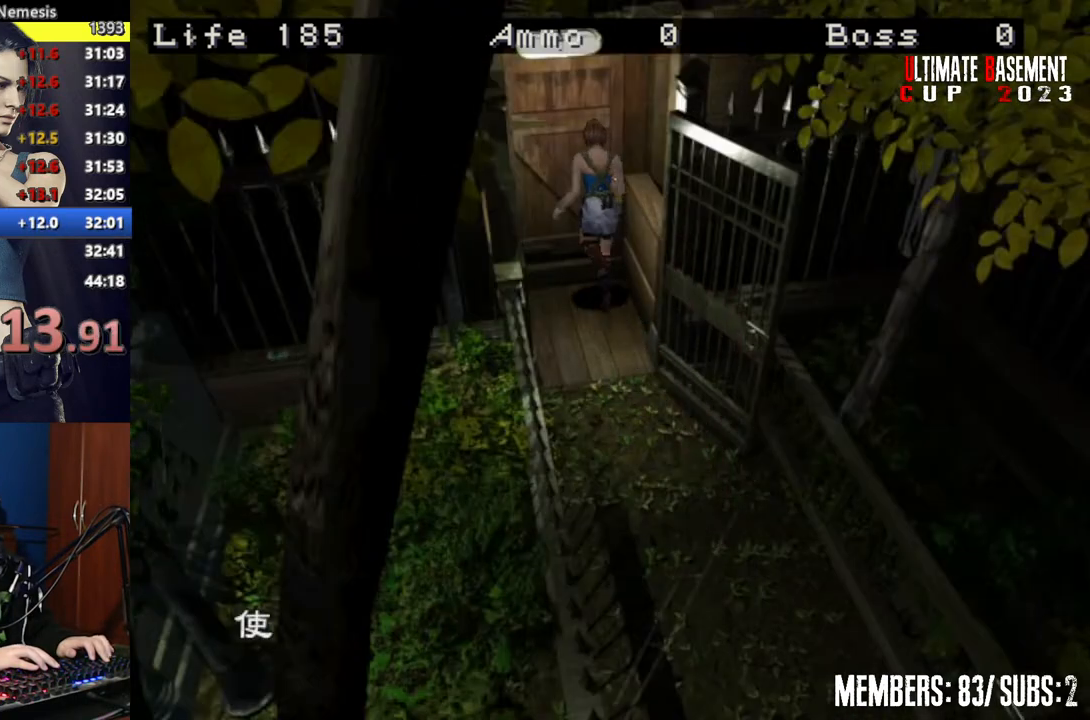
{"keys": ["shift"], "events": [[50, "semicolon", "up"], [50, "w", "up"], [150, "semicolon", "down"], [200, "semicolon", "up"], [350, "semicolon", "down"], [400, "semicolon", "up"]]}
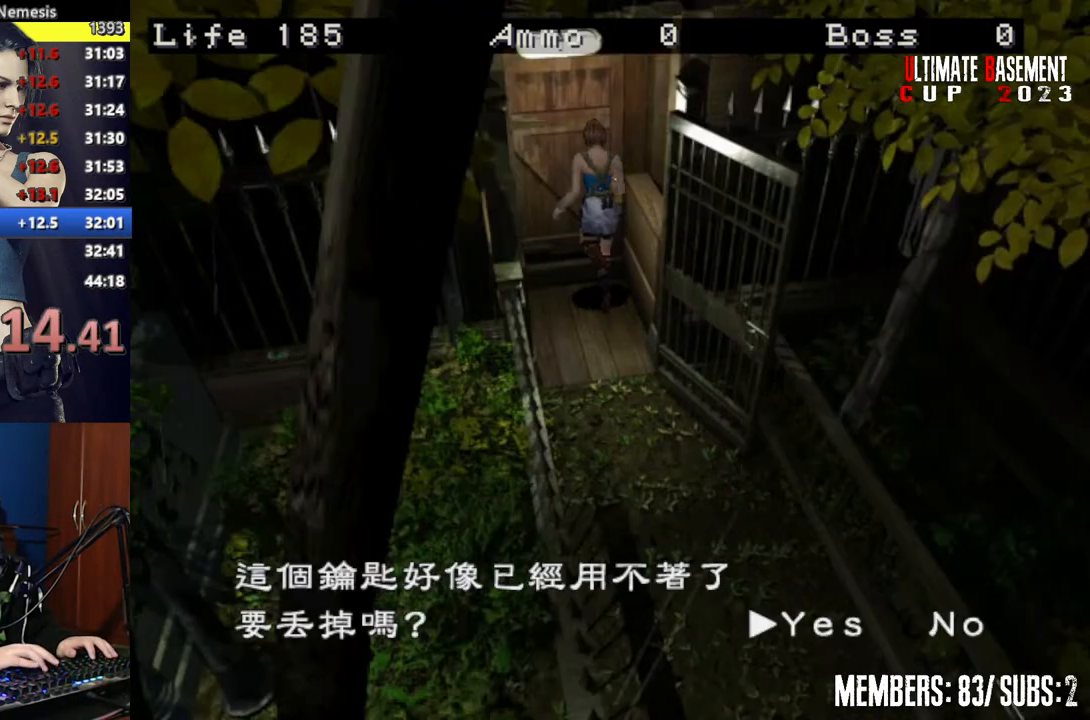
{"keys": ["shift"], "events": [[17, "q", "down"], [117, "q", "up"], [117, "semicolon", "down"], [167, "semicolon", "up"], [250, "semicolon", "down"], [300, "semicolon", "up"], [400, "semicolon", "down"], [500, "semicolon", "up"]]}
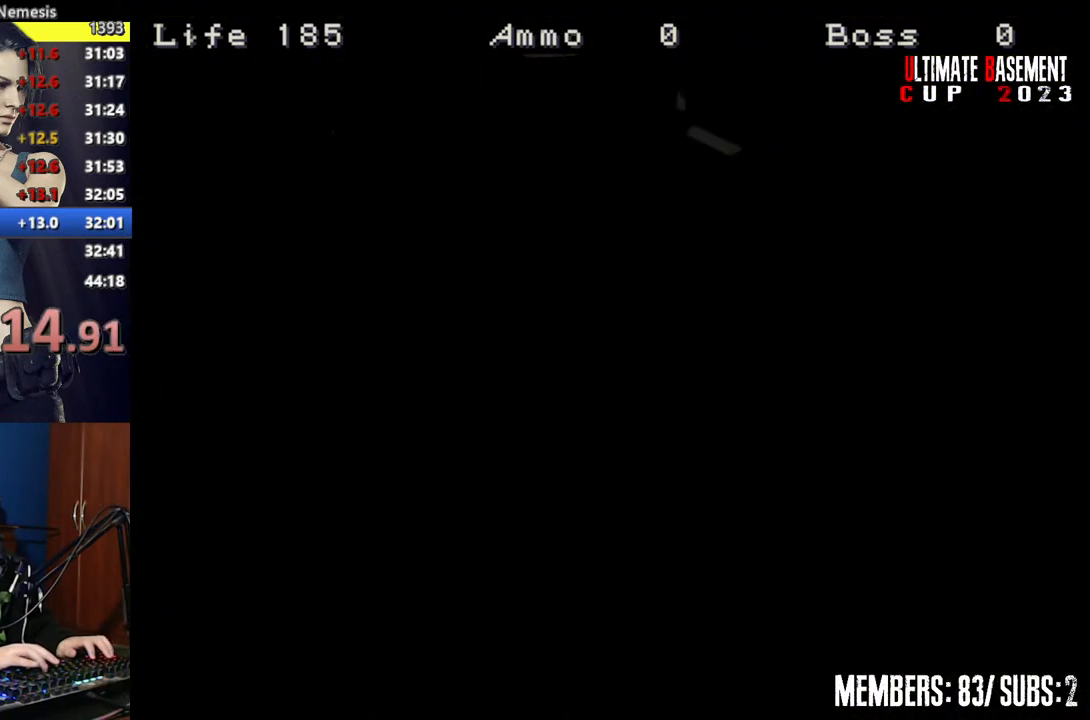
{"keys": ["shift", "w"], "events": [[100, "w", "down"]]}
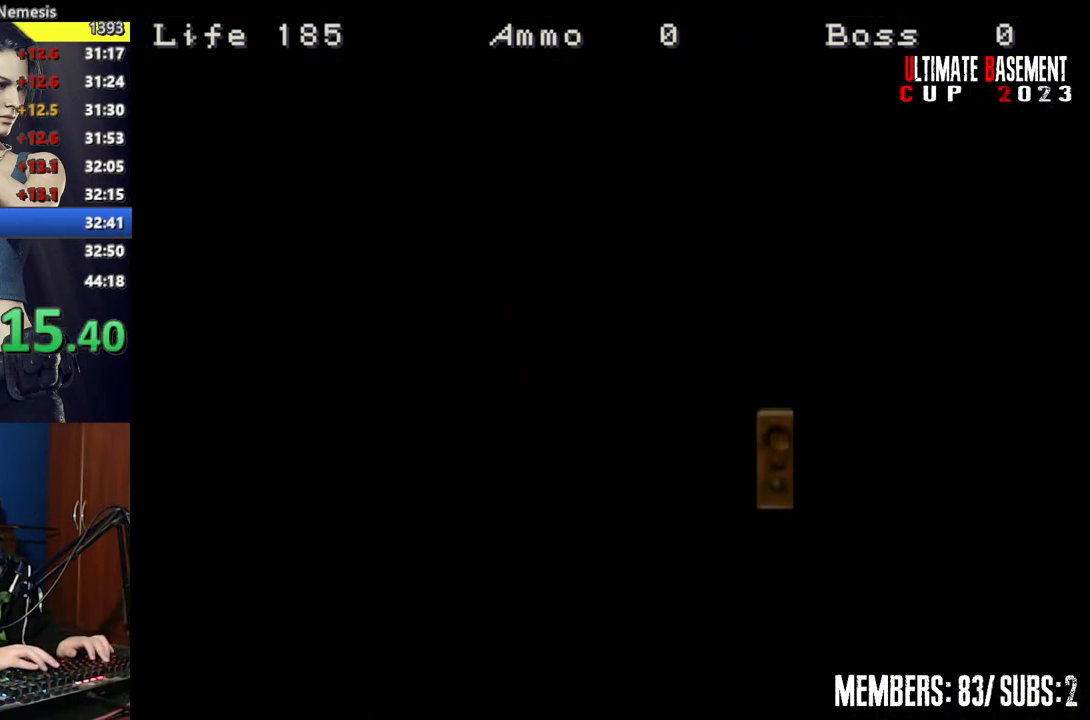
{"keys": ["shift", "w"], "events": []}
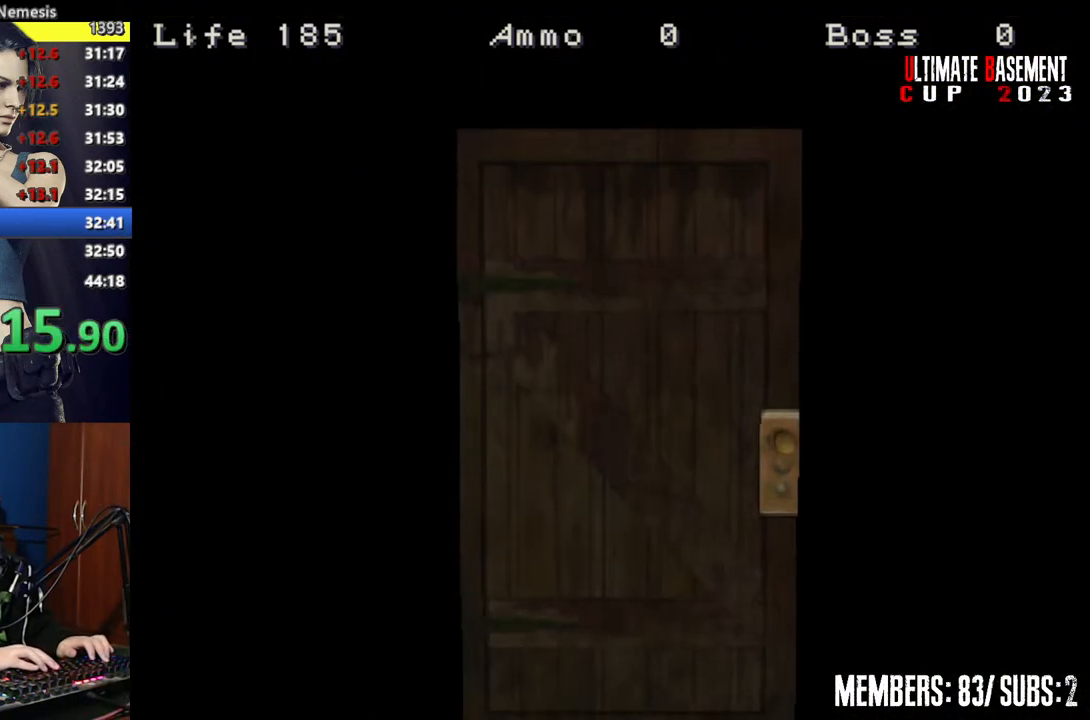
{"keys": ["d", "shift", "w"], "events": [[67, "space", "down"], [167, "space", "up"], [250, "d", "down"]]}
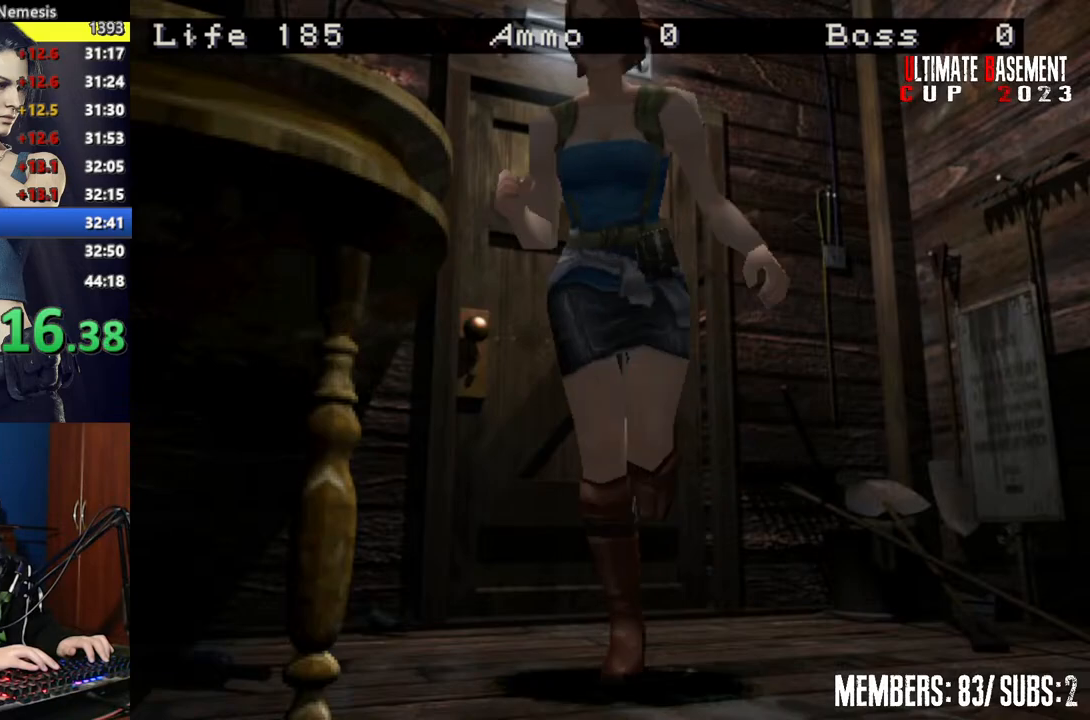
{"keys": ["shift", "w"], "events": [[317, "d", "up"]]}
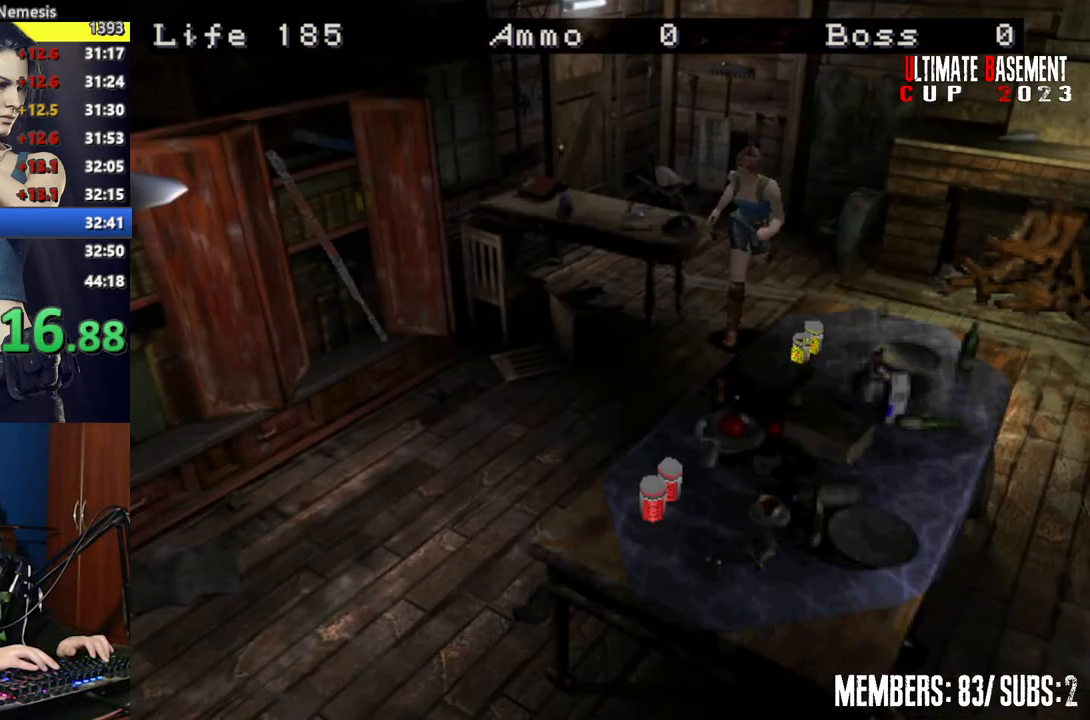
{"keys": ["a", "shift"], "events": [[150, "a", "down"], [350, "semicolon", "down"], [450, "semicolon", "up"], [450, "w", "up"]]}
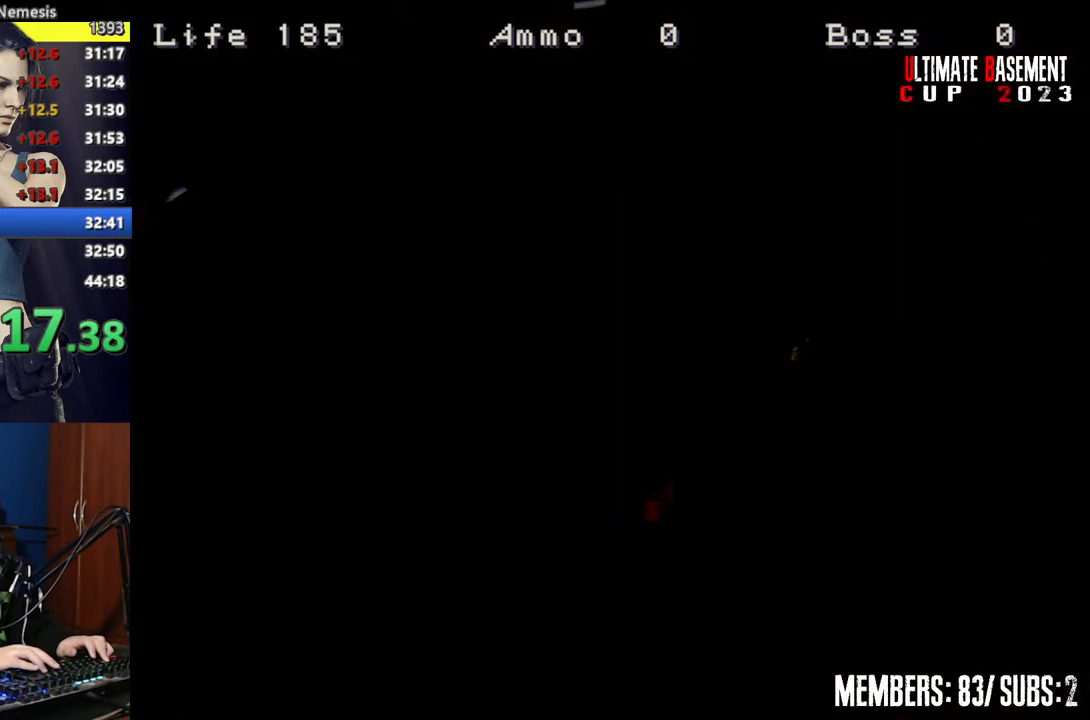
{"keys": ["shift"], "events": [[17, "semicolon", "down"], [117, "semicolon", "up"], [217, "a", "up"]]}
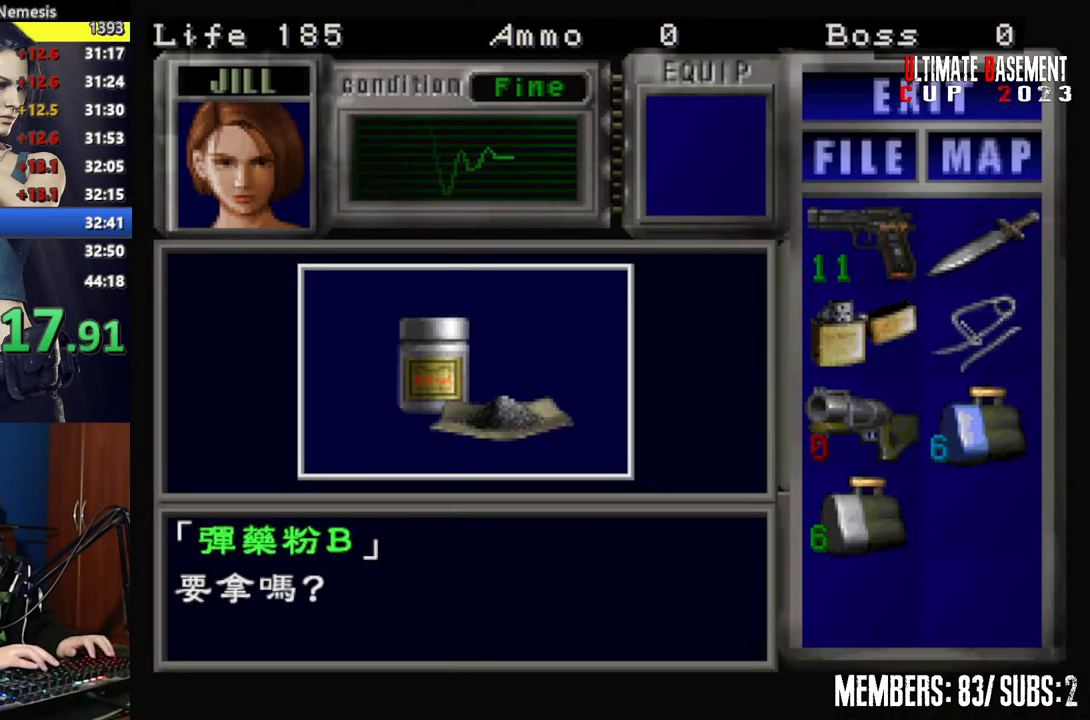
{"keys": ["shift"], "events": [[150, "q", "down"], [250, "q", "up"], [250, "semicolon", "down"], [267, "semicolon", "up"], [417, "semicolon", "down"], [450, "semicolon", "up"]]}
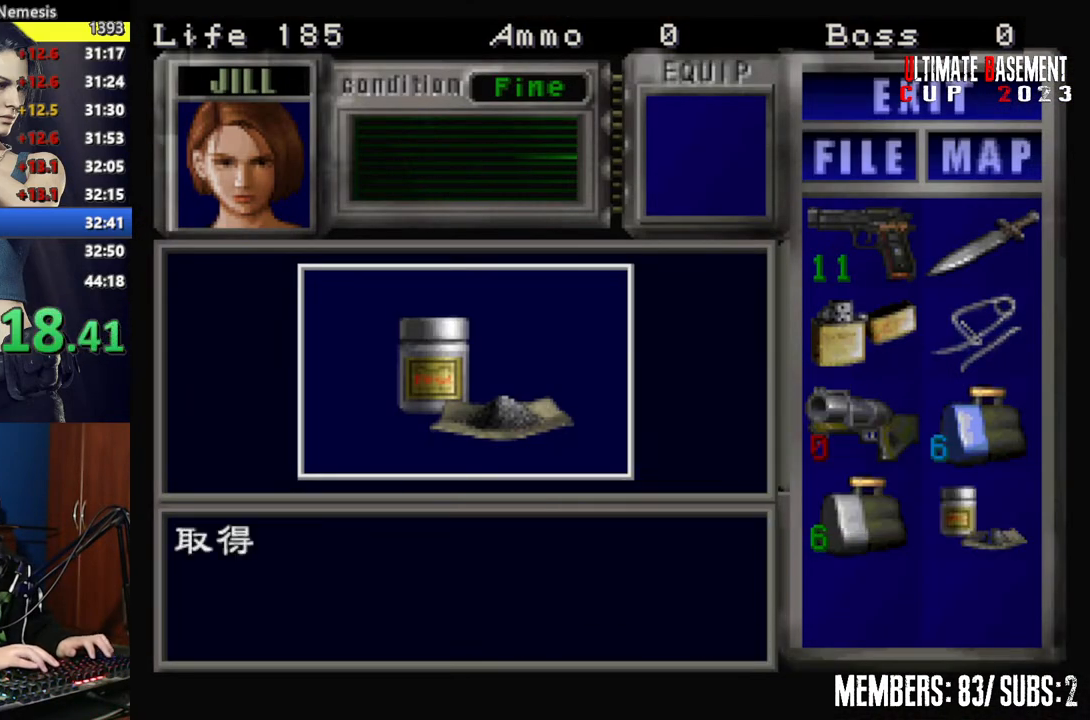
{"keys": ["a", "semicolon", "shift"], "events": [[50, "semicolon", "down"], [100, "a", "down"], [150, "semicolon", "up"], [300, "semicolon", "down"], [350, "semicolon", "up"], [450, "semicolon", "down"]]}
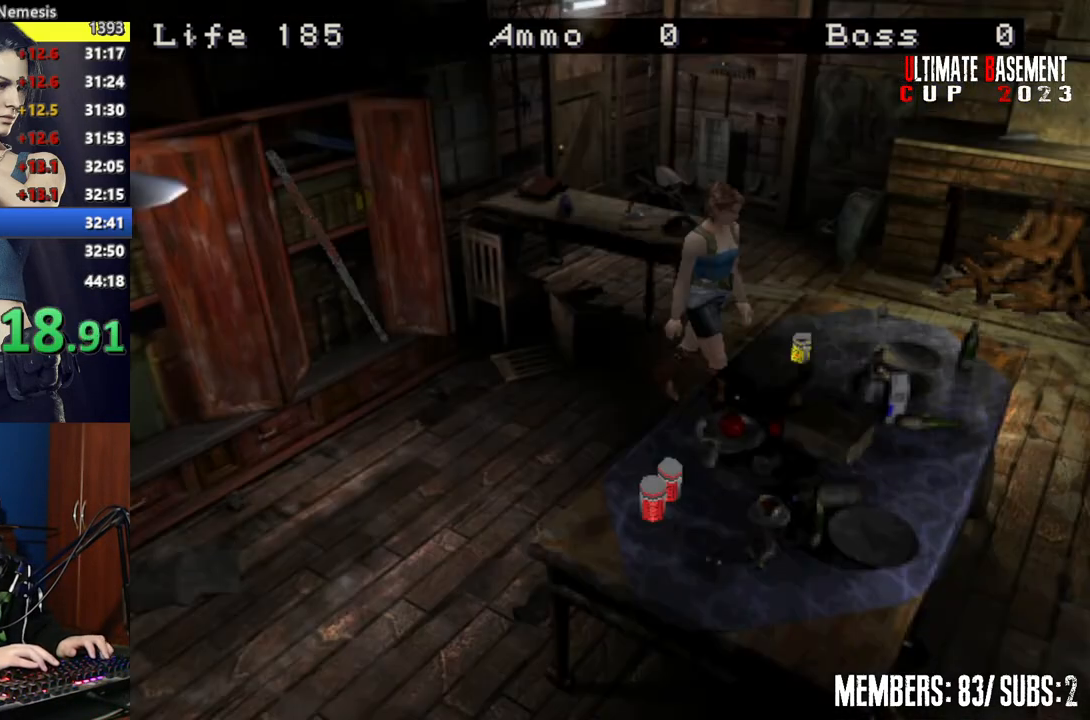
{"keys": ["shift"], "events": [[17, "semicolon", "up"], [117, "semicolon", "down"], [217, "a", "up"], [217, "semicolon", "up"]]}
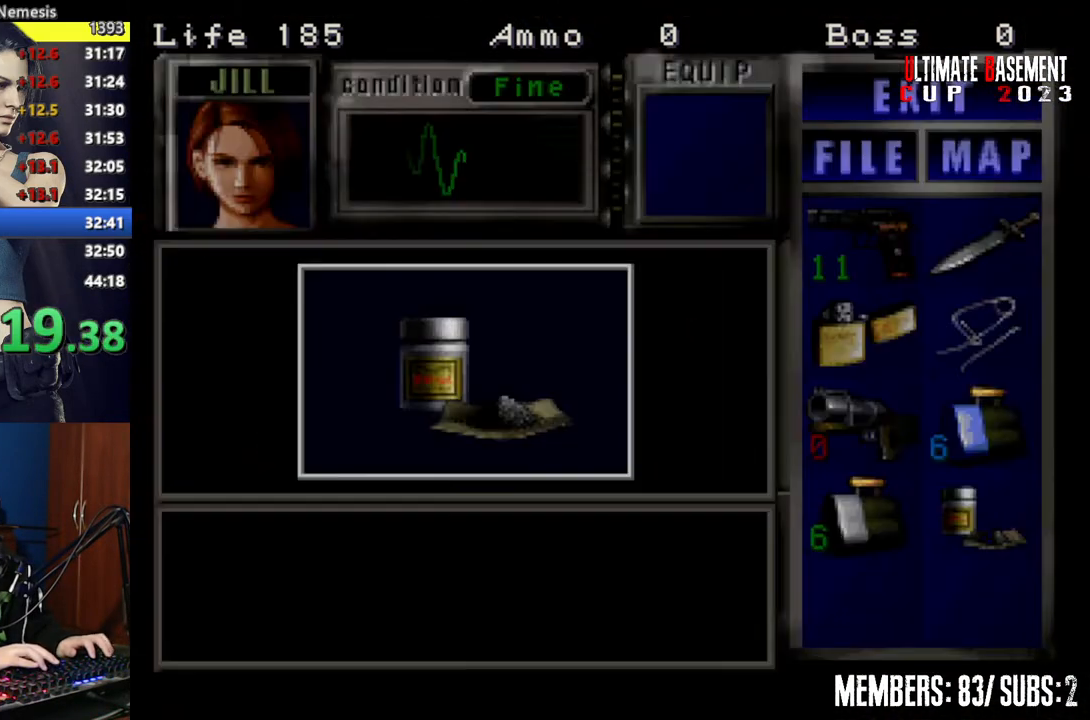
{"keys": ["shift"], "events": [[317, "q", "down"], [417, "q", "up"], [417, "semicolon", "down"], [467, "semicolon", "up"]]}
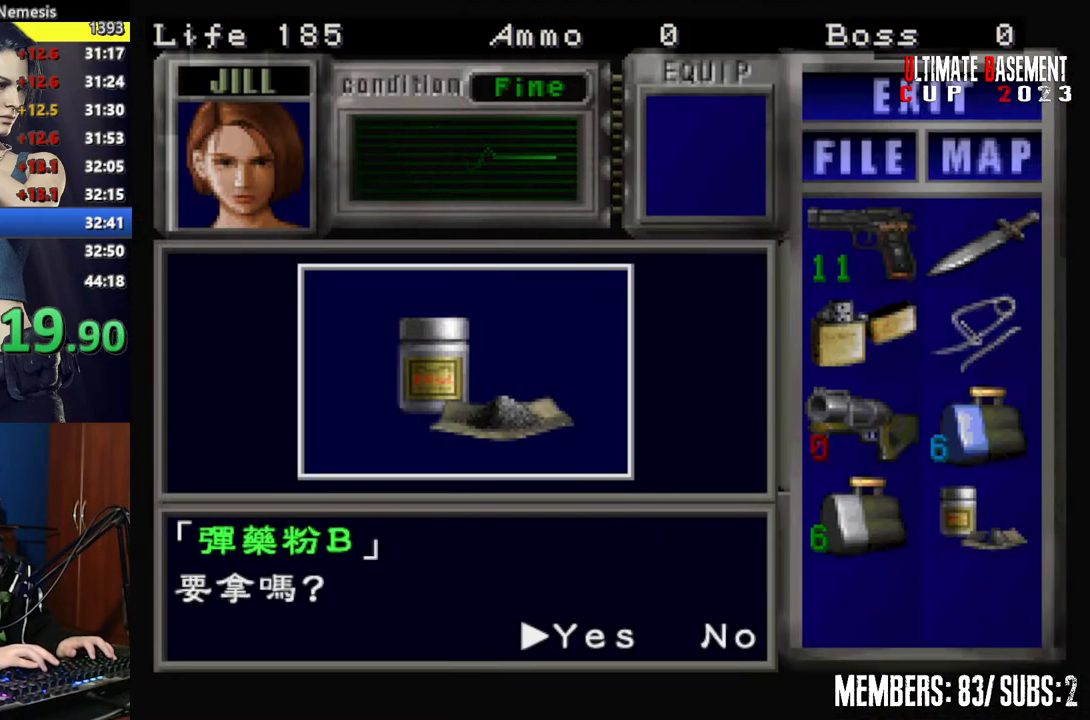
{"keys": ["shift"], "events": [[50, "semicolon", "down"], [100, "semicolon", "up"], [250, "semicolon", "down"], [300, "semicolon", "up"], [400, "semicolon", "down"], [450, "semicolon", "up"]]}
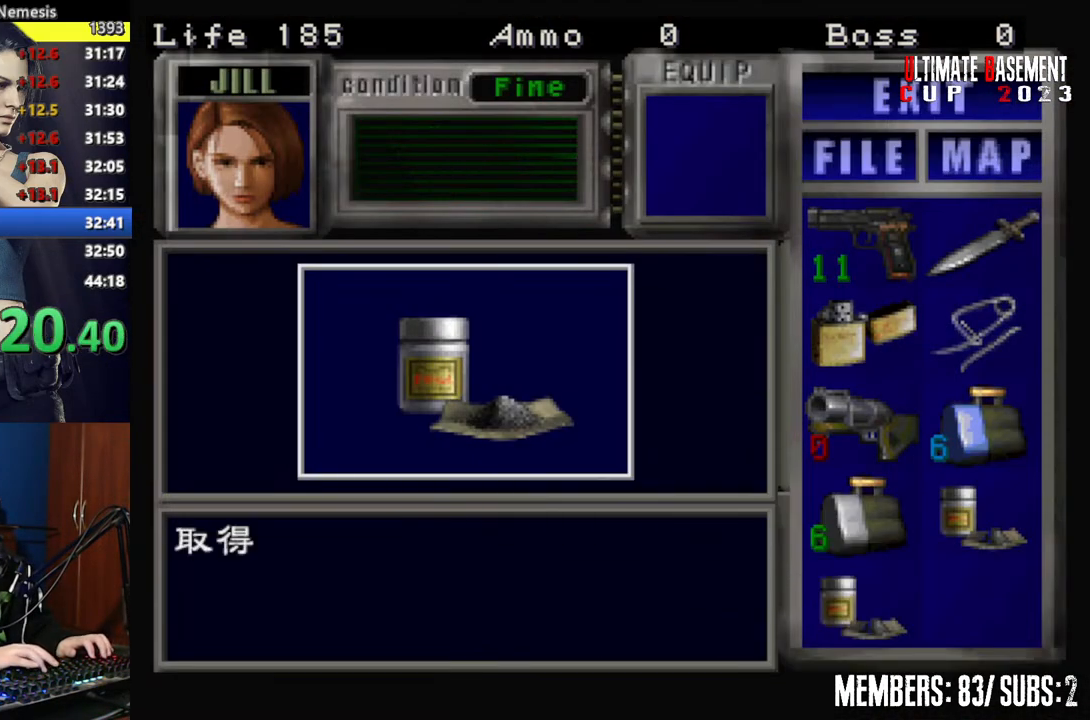
{"keys": ["shift"], "events": [[67, "semicolon", "down"], [67, "shift", "up"], [117, "semicolon", "up"], [300, "s", "down"], [400, "shift", "down"], [450, "s", "up"]]}
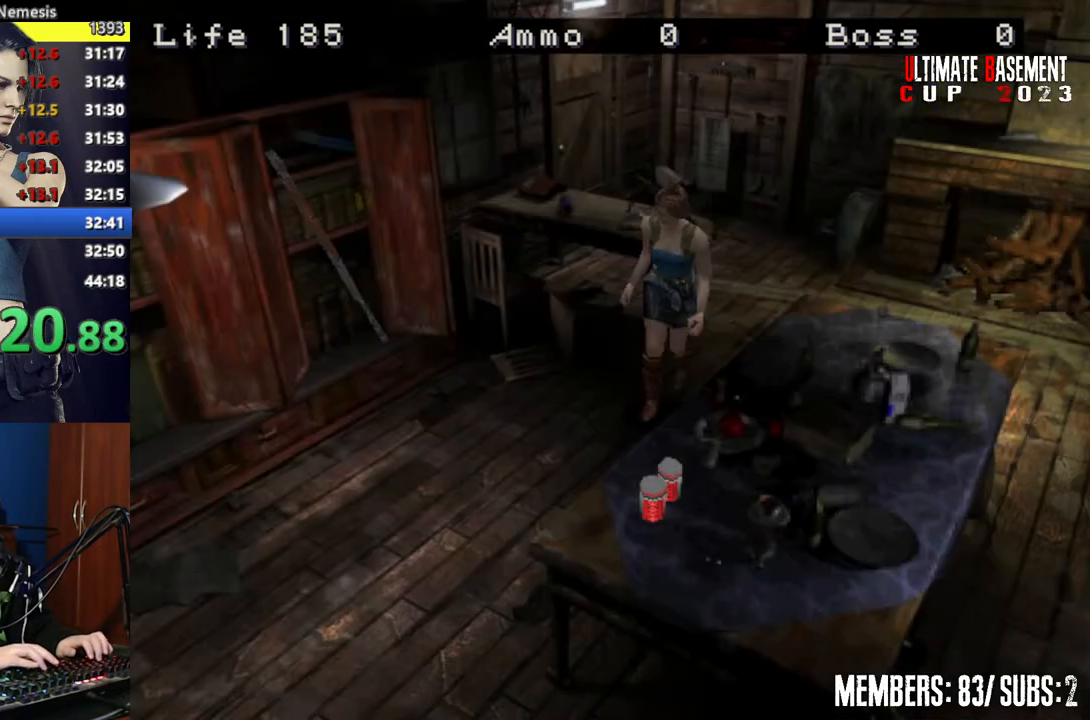
{"keys": ["d", "semicolon", "shift", "w"], "events": [[50, "a", "down"], [200, "w", "down"], [267, "a", "up"], [467, "d", "down"], [467, "semicolon", "down"]]}
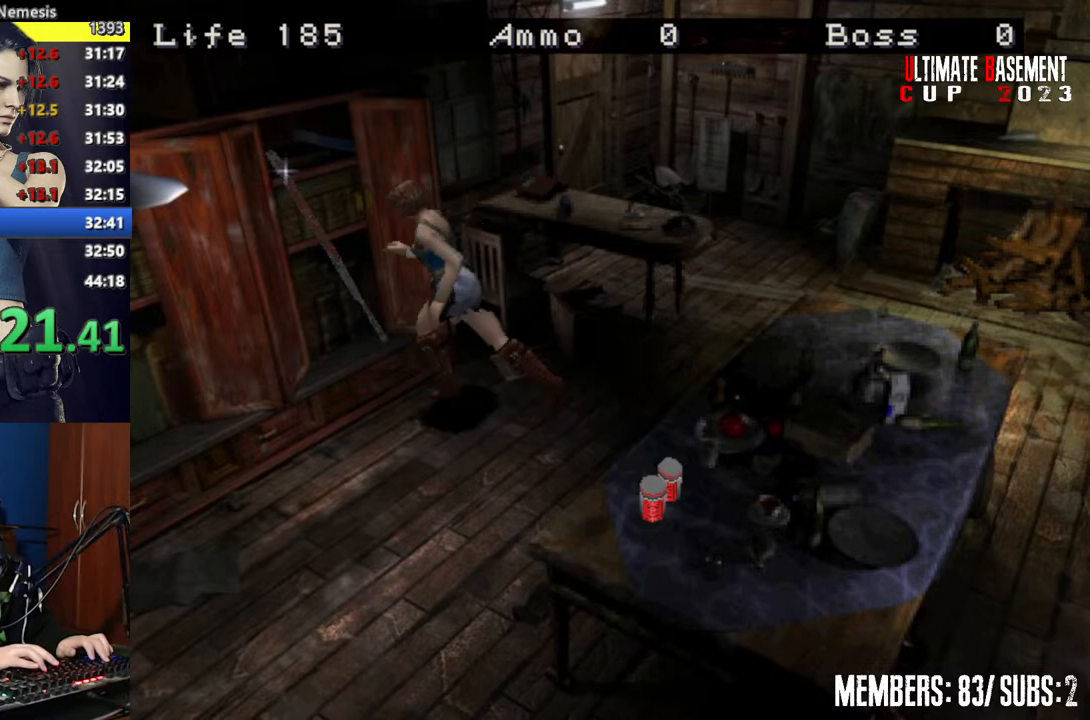
{"keys": ["semicolon", "shift"], "events": [[50, "semicolon", "up"], [100, "d", "up"], [150, "semicolon", "down"], [200, "semicolon", "up"], [200, "w", "up"], [350, "semicolon", "down"], [400, "semicolon", "up"], [500, "semicolon", "down"]]}
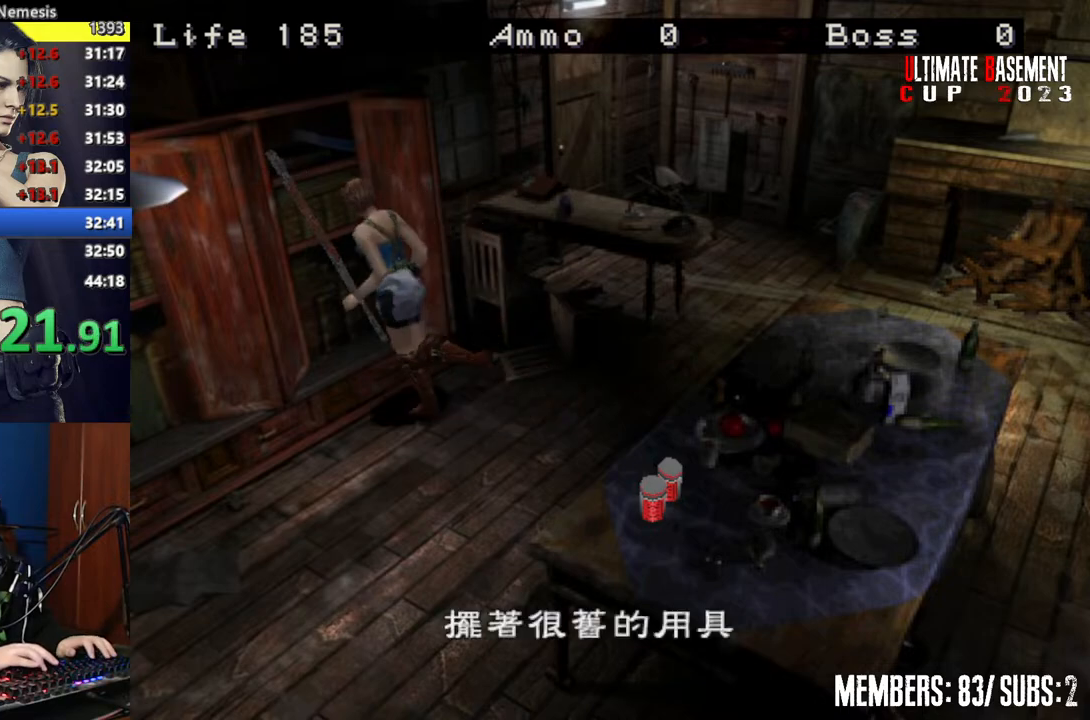
{"keys": ["shift"], "events": [[17, "semicolon", "up"], [117, "semicolon", "down"], [217, "semicolon", "up"]]}
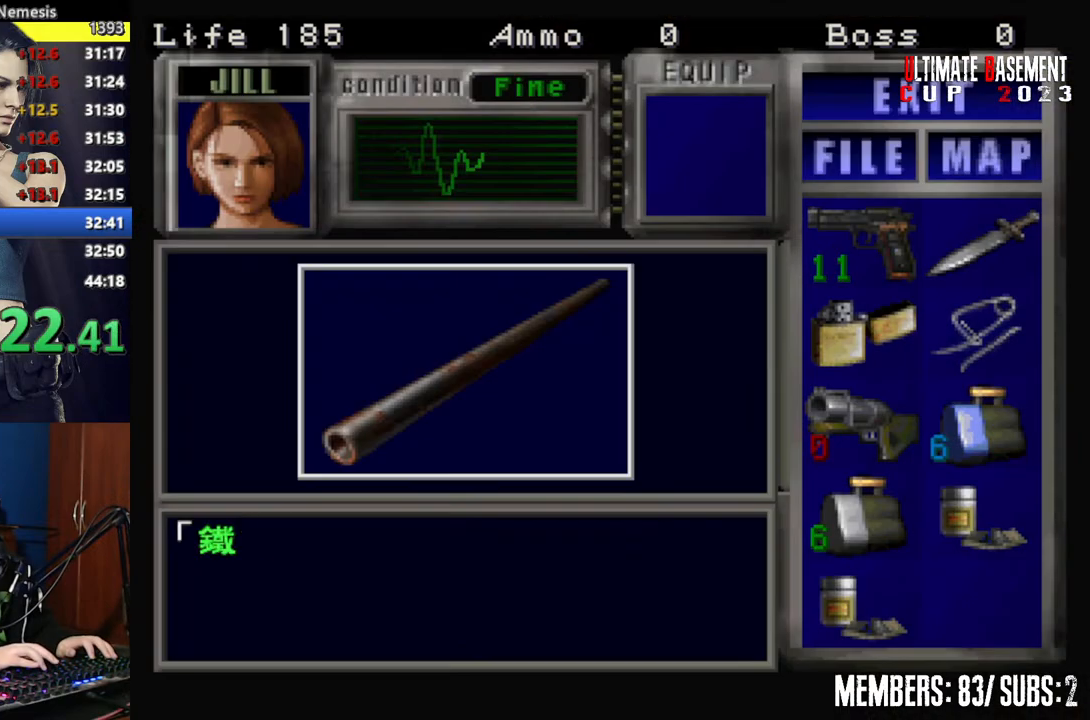
{"keys": ["shift"], "events": [[317, "q", "down"], [417, "semicolon", "down"], [450, "q", "up"], [500, "semicolon", "up"]]}
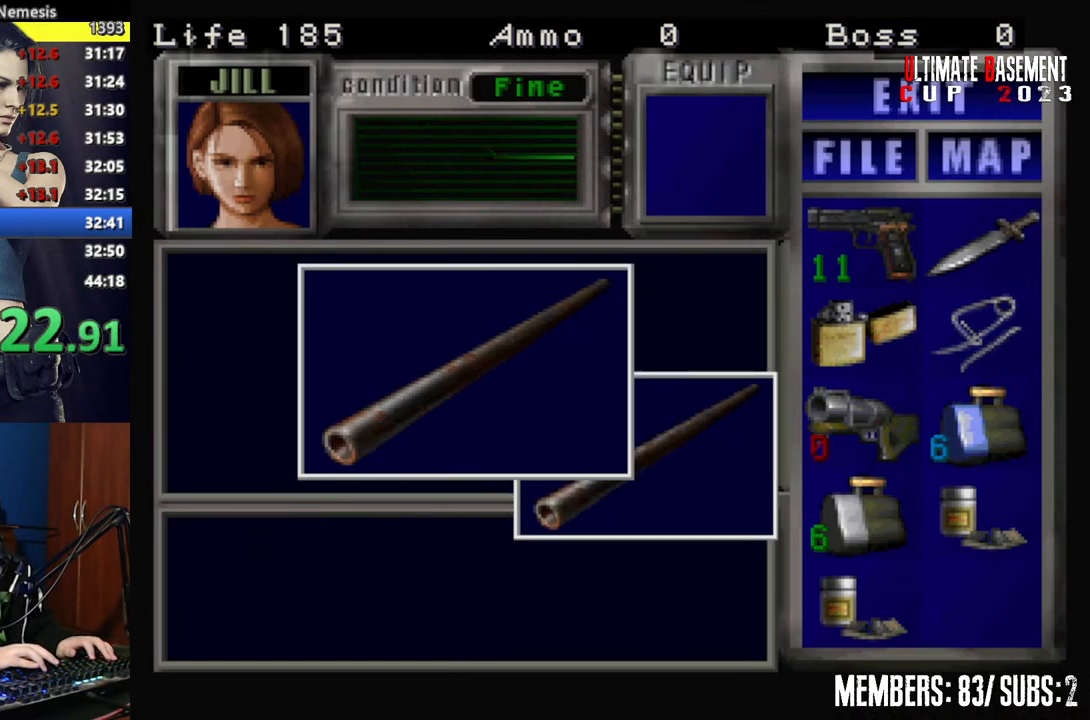
{"keys": ["s"], "events": [[100, "semicolon", "down"], [150, "semicolon", "up"], [300, "semicolon", "down"], [300, "shift", "up"], [350, "semicolon", "up"], [467, "s", "down"]]}
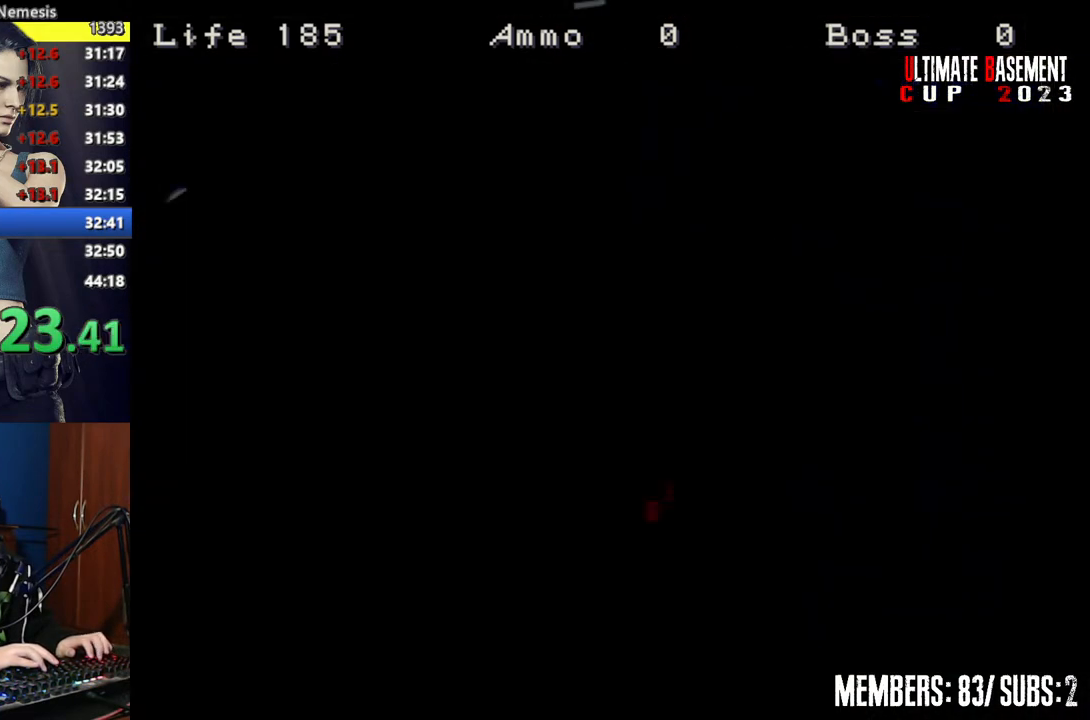
{"keys": ["a", "shift", "w"], "events": [[67, "shift", "down"], [167, "a", "down"], [167, "s", "up"], [350, "w", "down"]]}
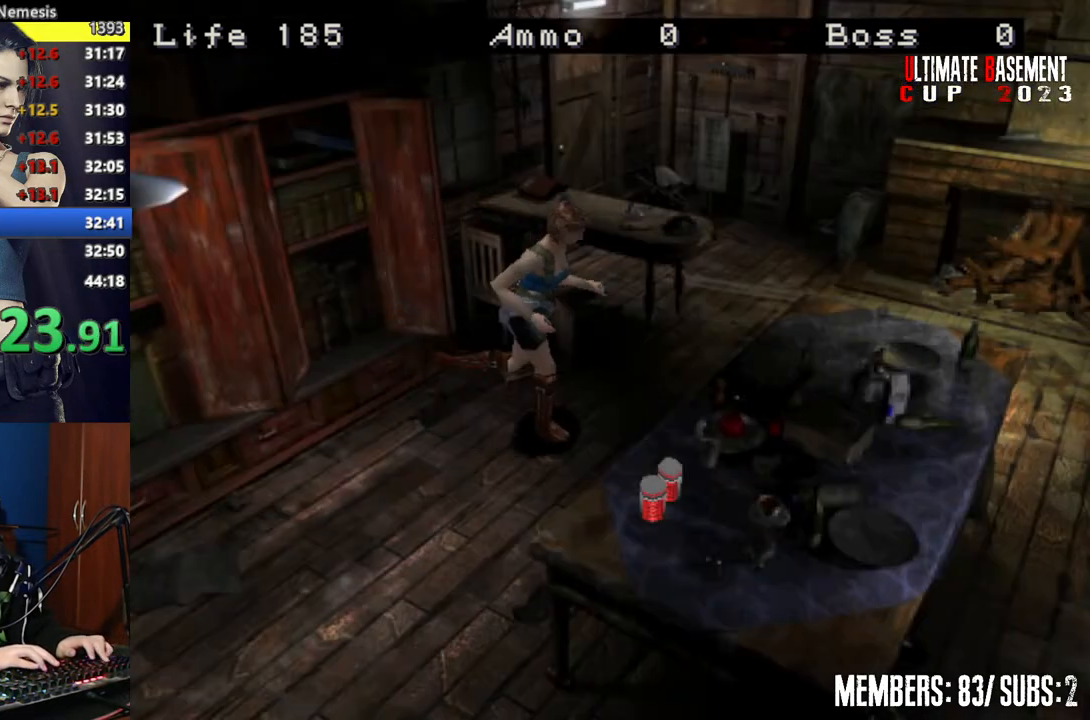
{"keys": ["shift", "w"], "events": [[267, "a", "up"]]}
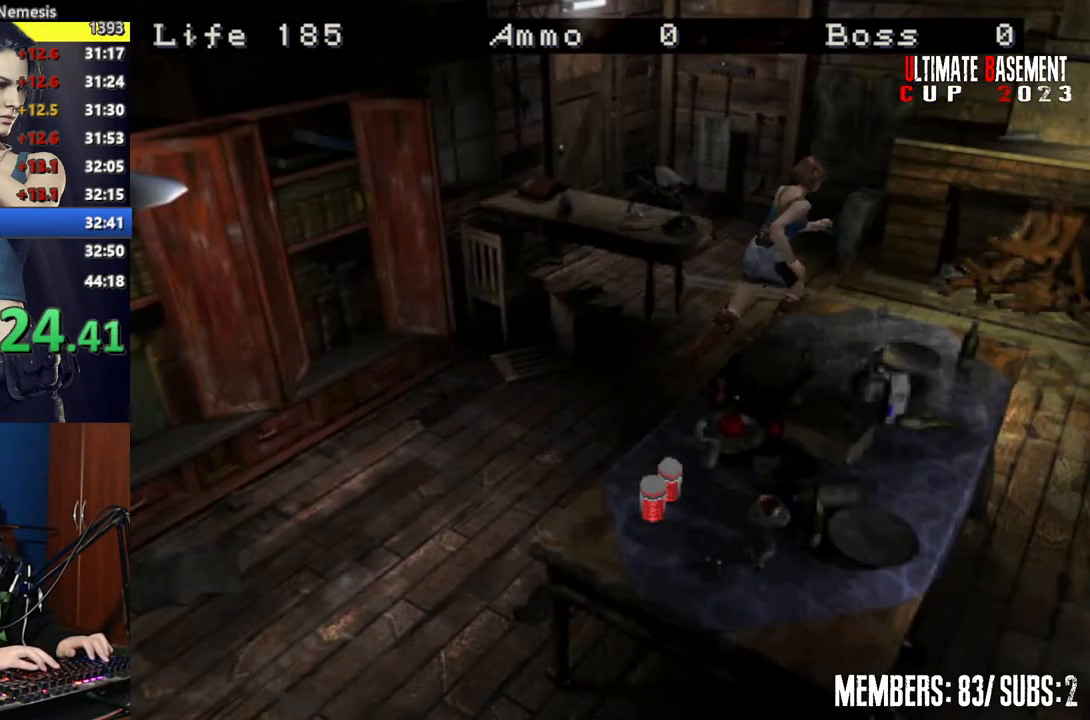
{"keys": ["a", "shift", "w"], "events": [[467, "a", "down"]]}
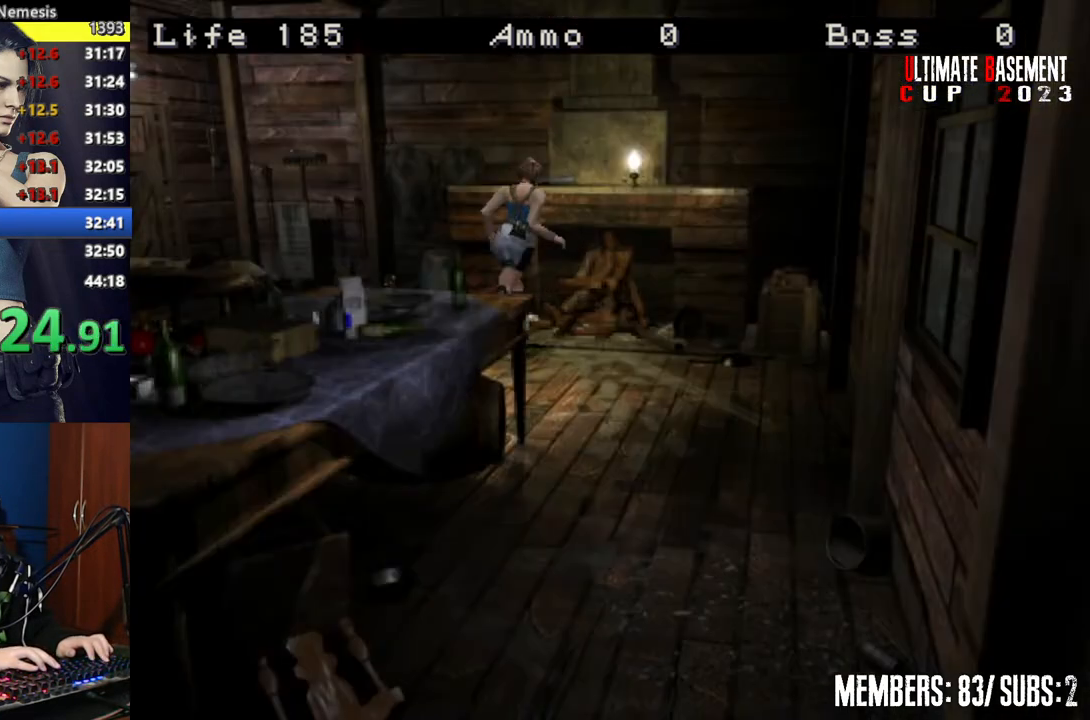
{"keys": ["shift"], "events": [[167, "a", "up"], [167, "k", "down"], [300, "k", "up"], [300, "w", "up"]]}
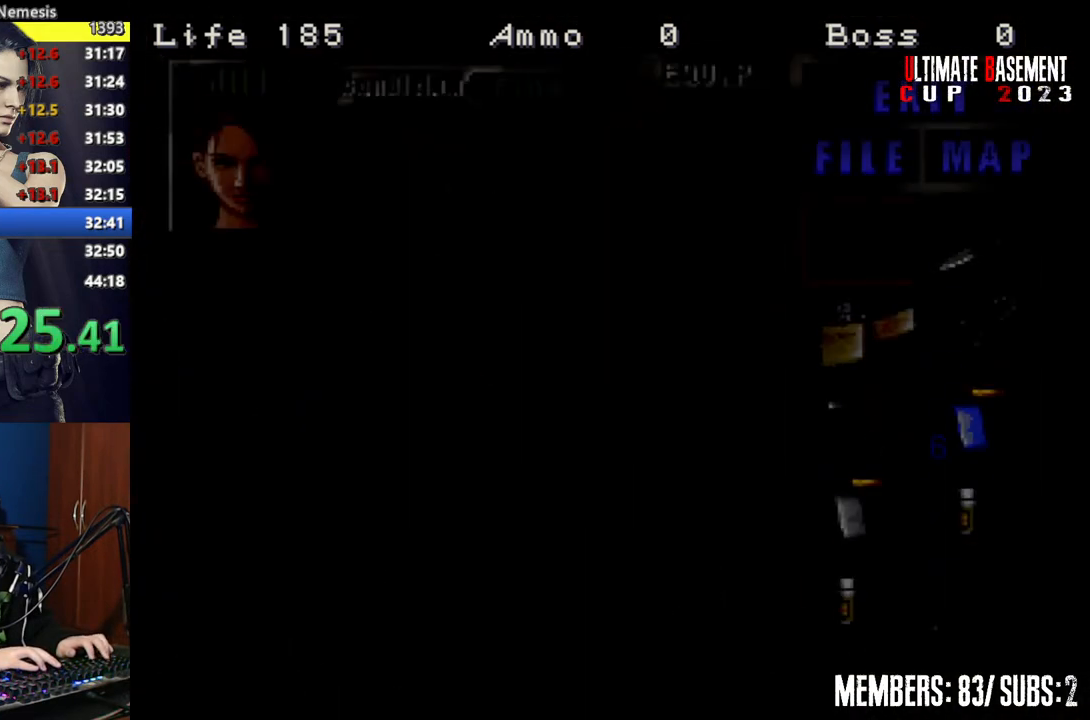
{"keys": ["shift"], "events": [[217, "s", "down"], [267, "s", "up"], [417, "semicolon", "down"], [500, "semicolon", "up"]]}
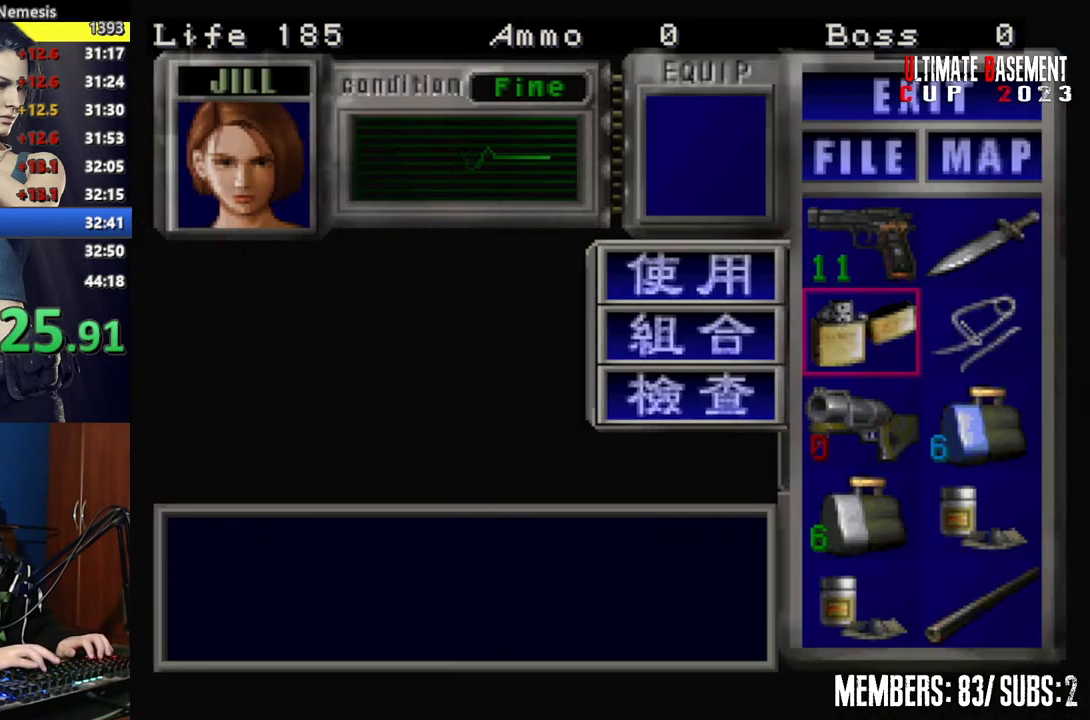
{"keys": ["shift"], "events": [[100, "q", "down"], [150, "q", "up"], [200, "semicolon", "down"], [300, "semicolon", "up"]]}
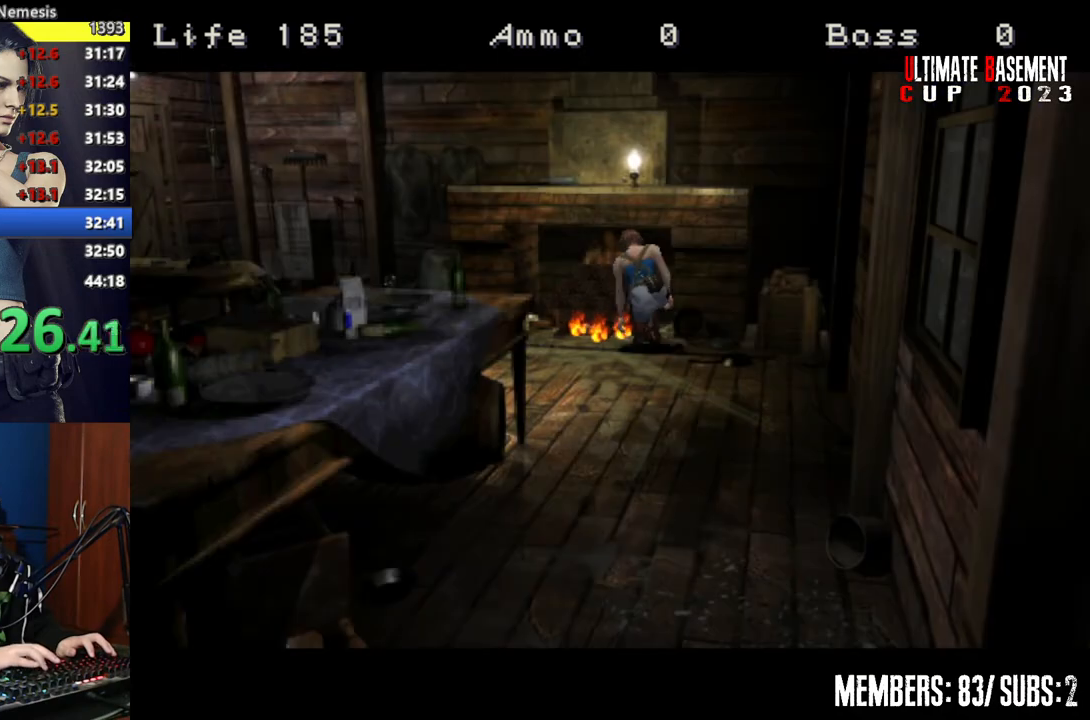
{"keys": [], "events": [[250, "shift", "up"]]}